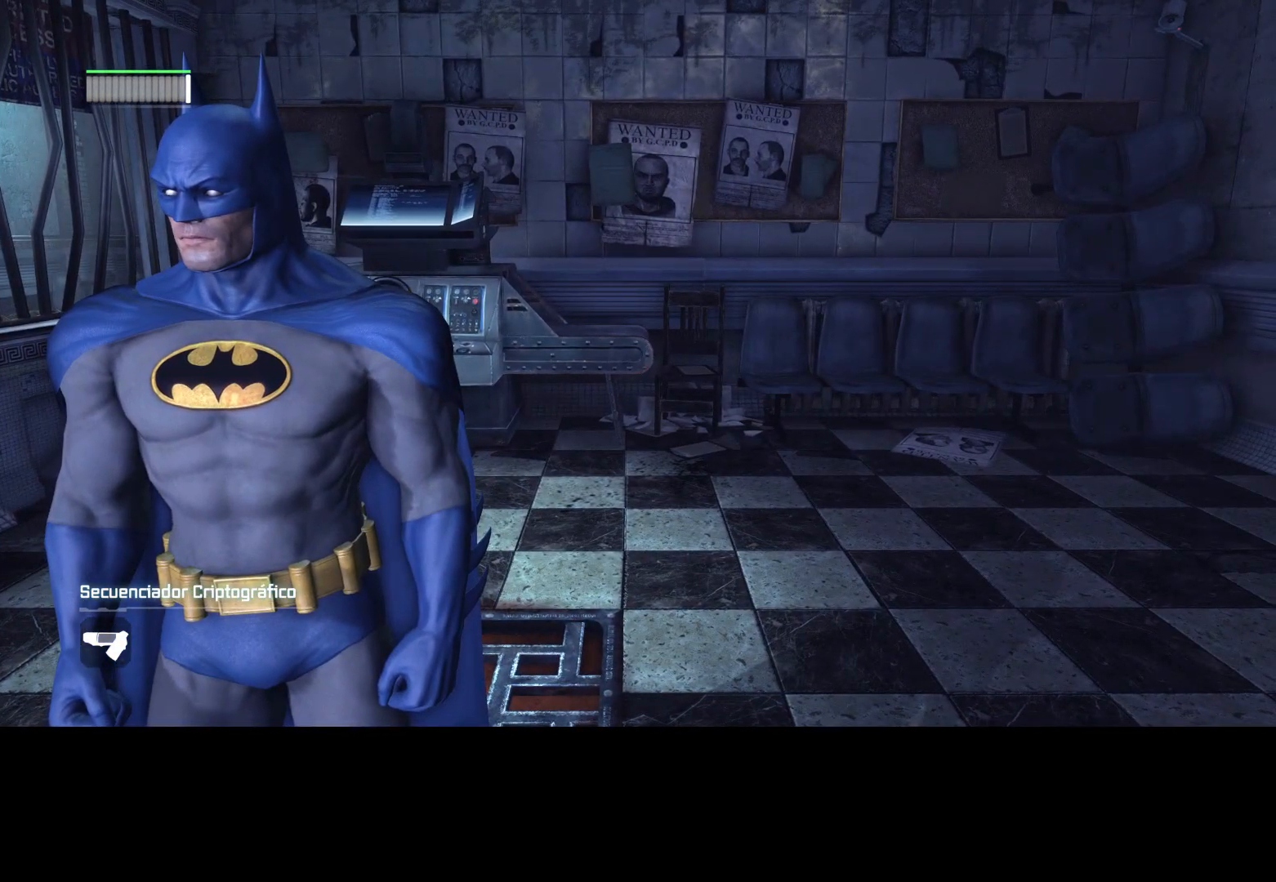
Gameplay with keyboard and mouse; each line is a JSON object with the keys and mouse buttons held at the frame after it. "events" lists presses ("down") and releases ("up") of "1", "2", "3", "4", "5", "a", "alt", "c", "caps_lock", "ctrl", "d", "e", "f", "g", "q", "r", "s", "shift", "space", "t", "tab", "v", "w", "x", "z", "mouse_left", "mouse_wheel" and "mouse_right" between this image and that frame as [ms after this image, input, new state], when the widget could be followed in between. "mouse_left", "mouse_wheel", "mouse_right" = the "left", "wheel", "right" buttons of the "mouse" list. No other keys are recorded. "wheel" means that the mouse wheel is clicked or scrolled. "mouse_move" is the direction in which the mouse moves at that frame (one of eight, or "still"), when it could be read.
{"keys": [], "mouse": [], "mouse_move": "still", "events": []}
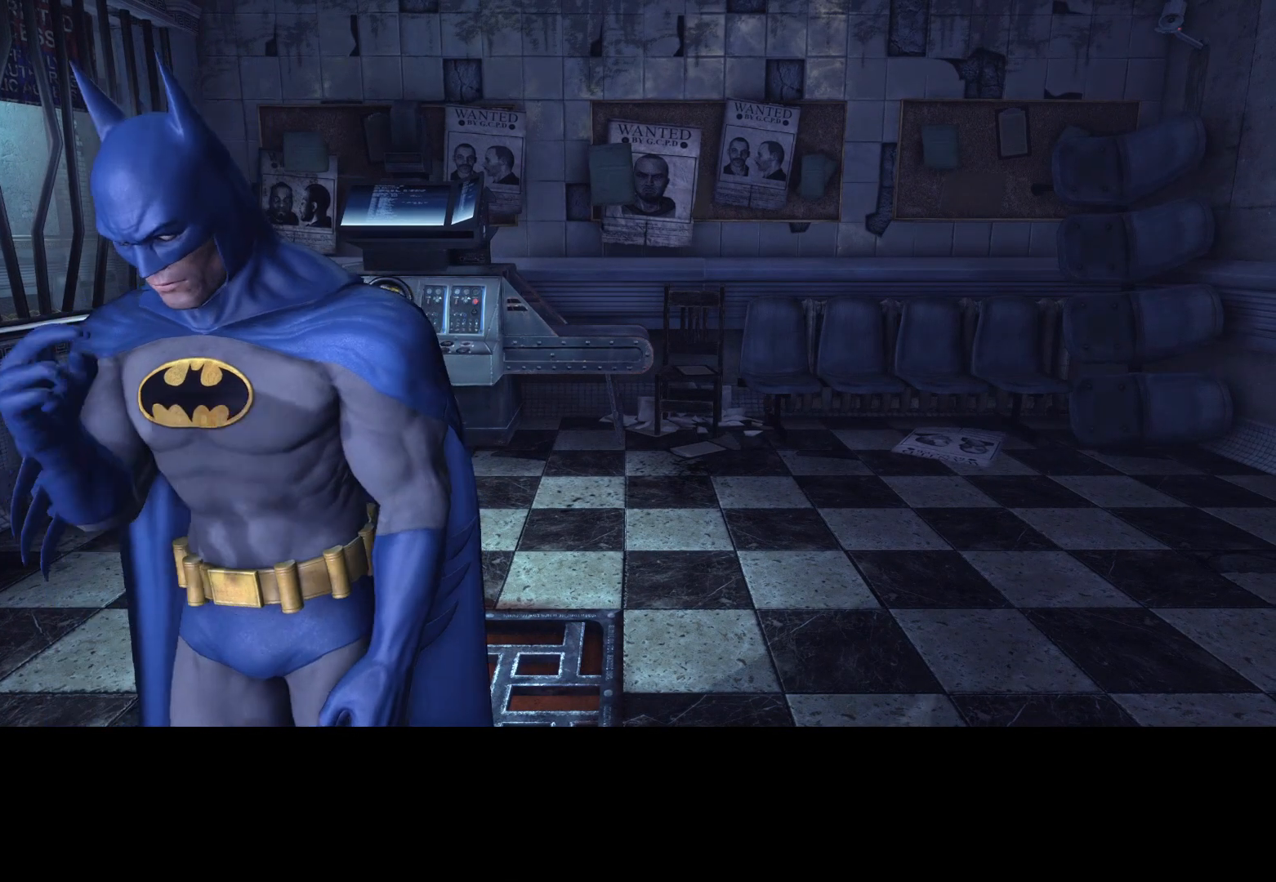
{"keys": [], "mouse": [], "mouse_move": "still", "events": []}
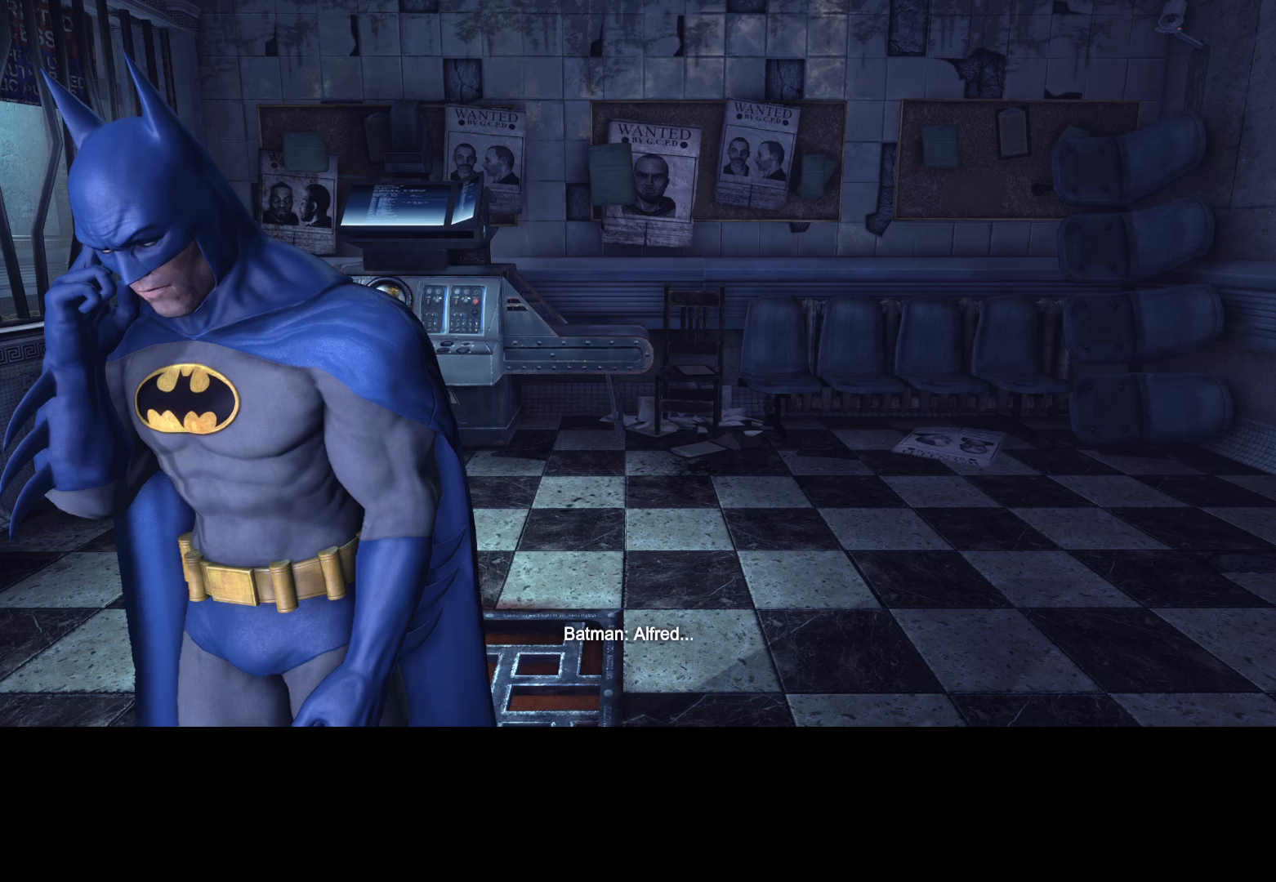
{"keys": [], "mouse": [], "mouse_move": "still", "events": []}
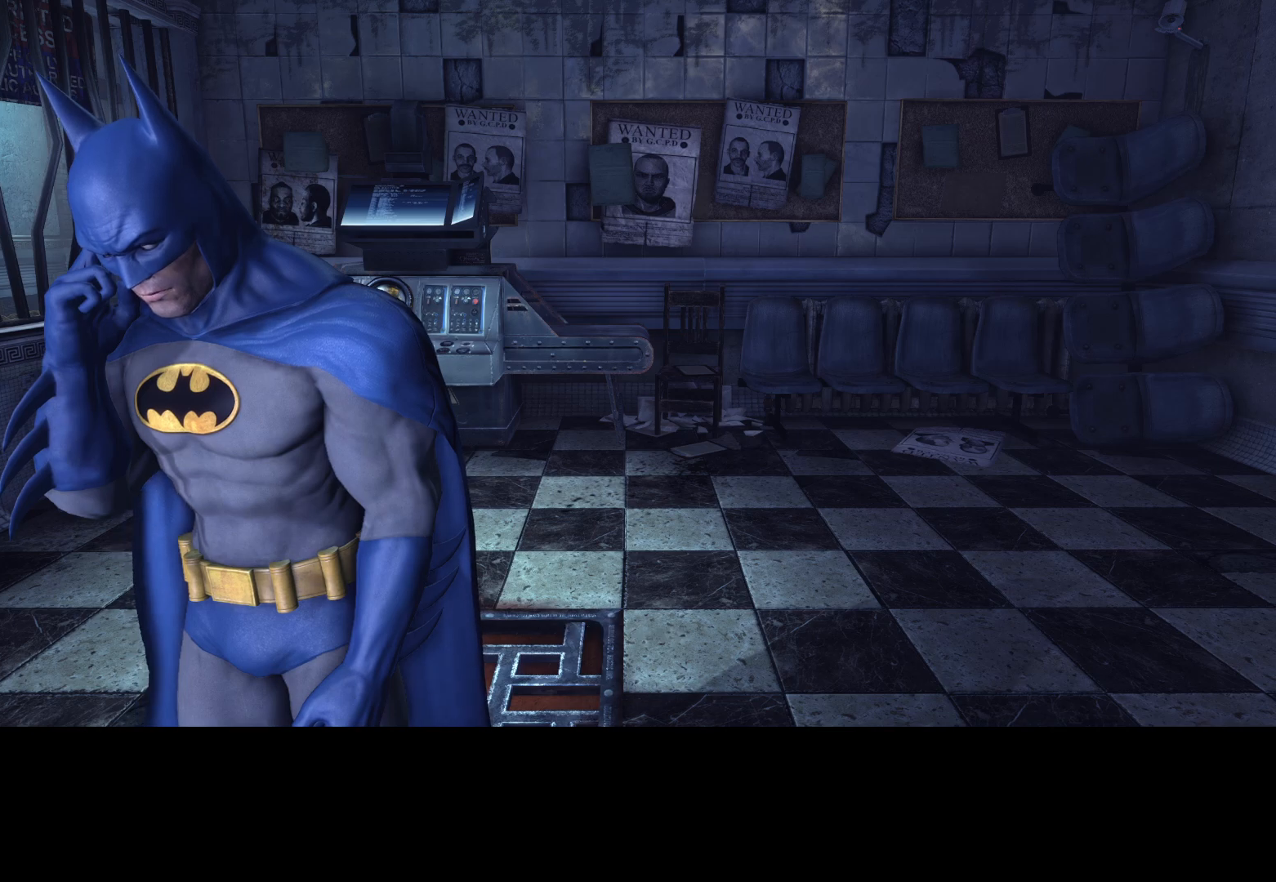
{"keys": [], "mouse": [], "mouse_move": "still", "events": [[100, "mouse_wheel", "down"], [233, "mouse_wheel", "up"], [383, "mouse_wheel", "down"], [433, "mouse_wheel", "up"]]}
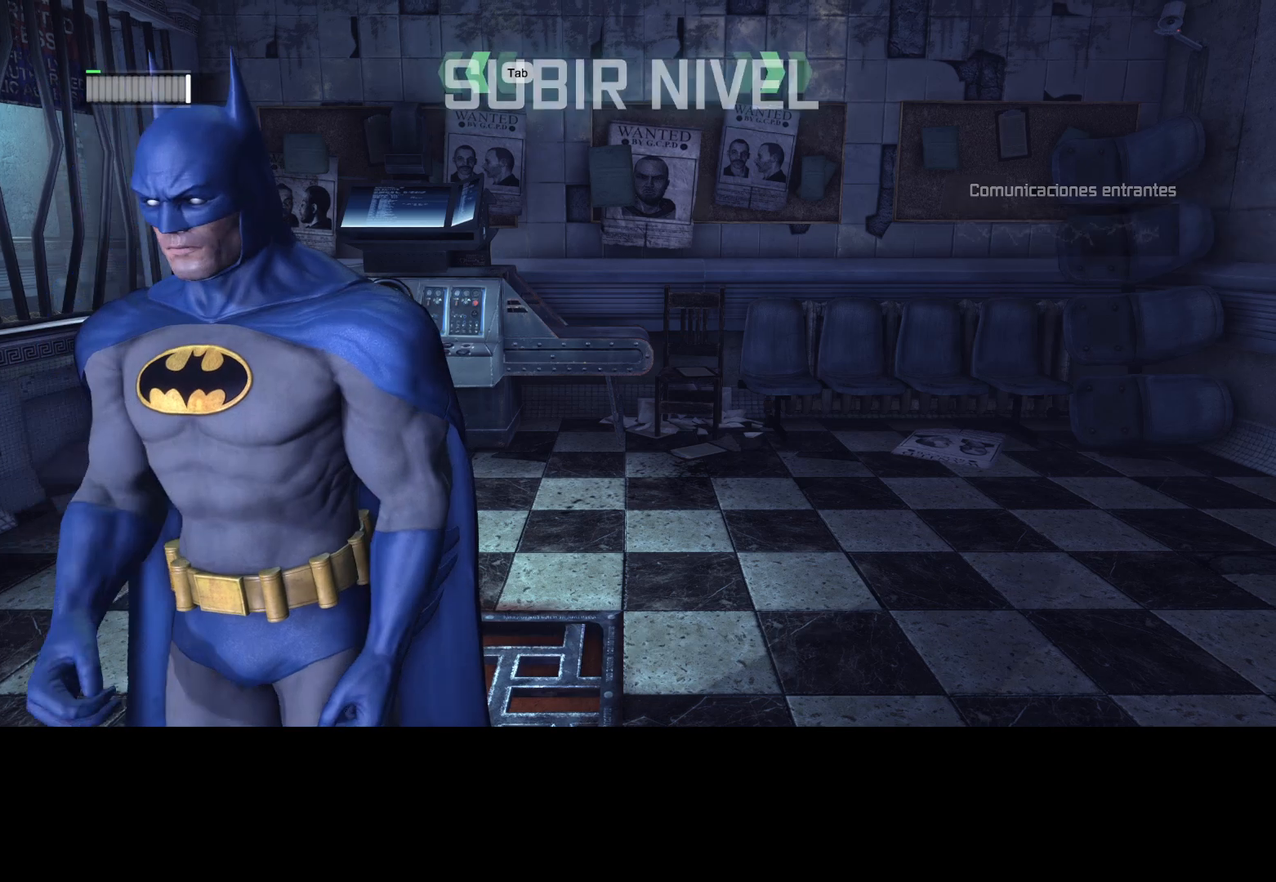
{"keys": [], "mouse": [], "mouse_move": "still", "events": [[117, "mouse_wheel", "down"], [200, "mouse_wheel", "up"]]}
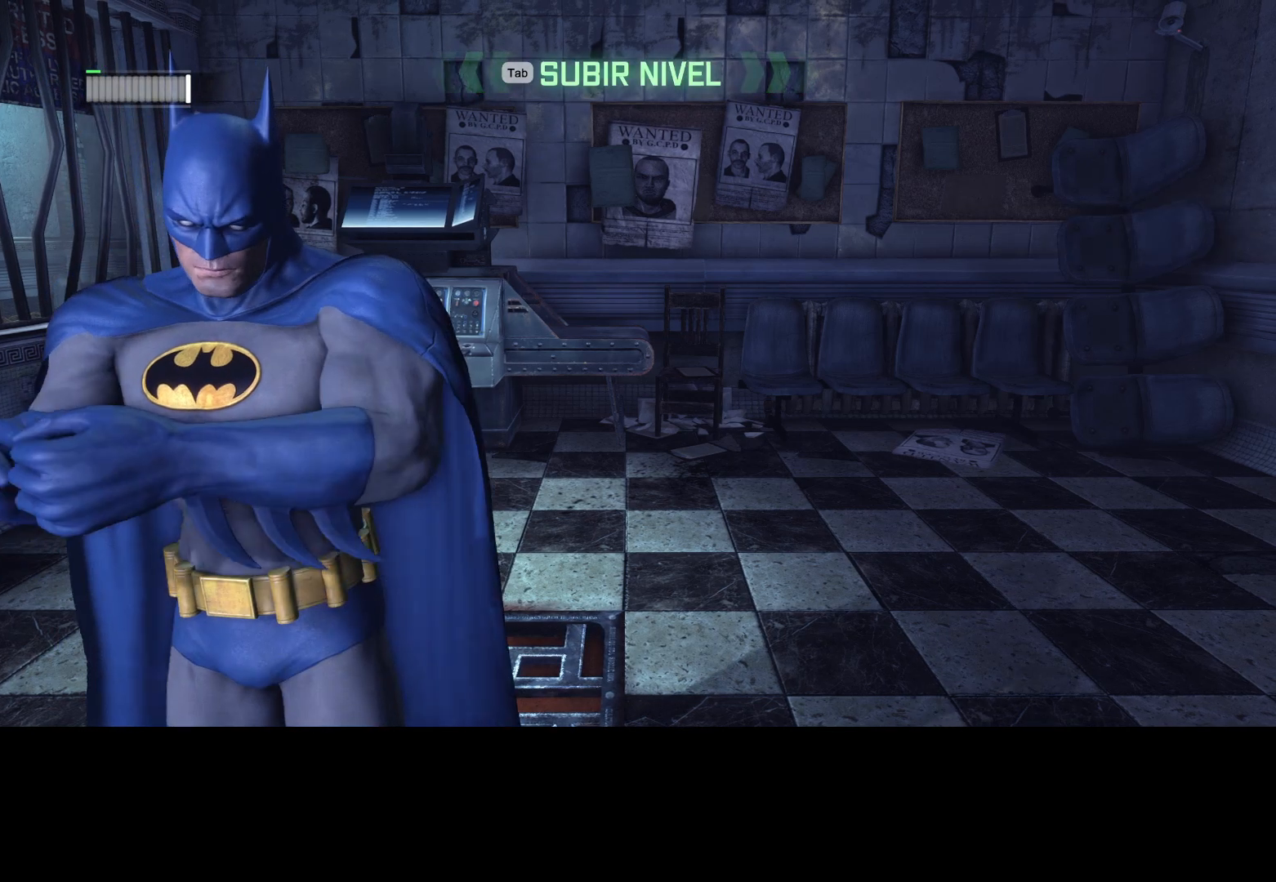
{"keys": ["ctrl"], "mouse": [], "mouse_move": "still", "events": [[267, "ctrl", "down"]]}
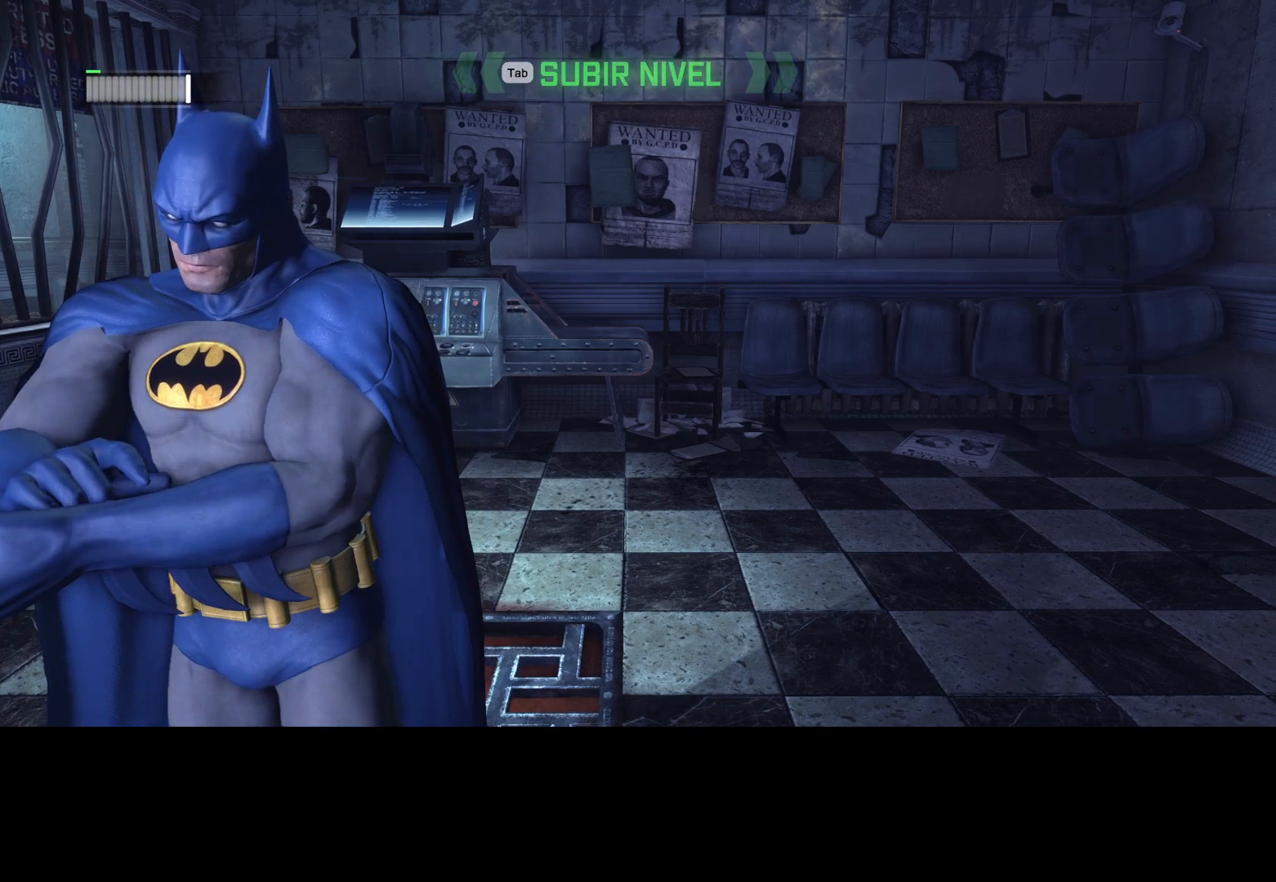
{"keys": ["ctrl"], "mouse": [], "mouse_move": "still", "events": []}
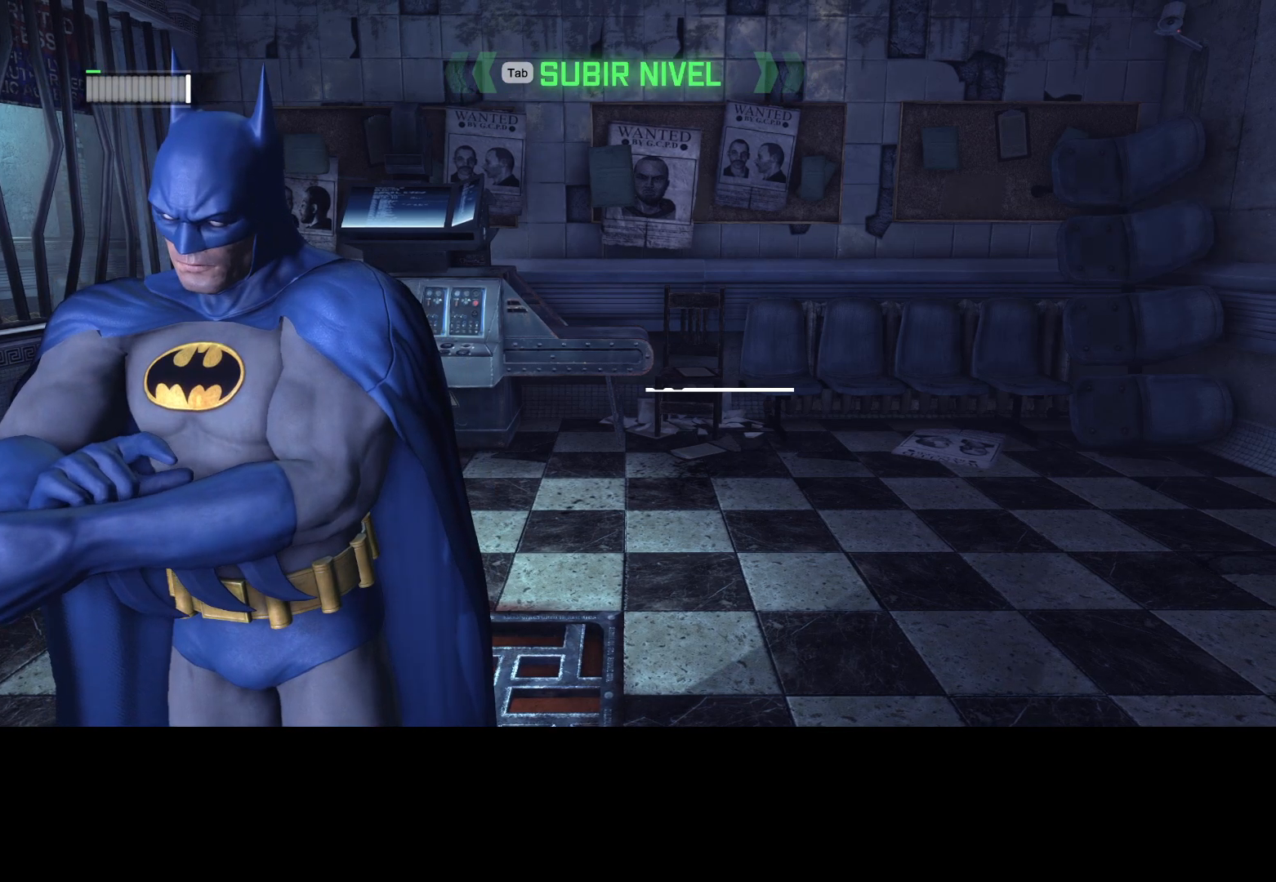
{"keys": ["ctrl"], "mouse": [], "mouse_move": "still", "events": []}
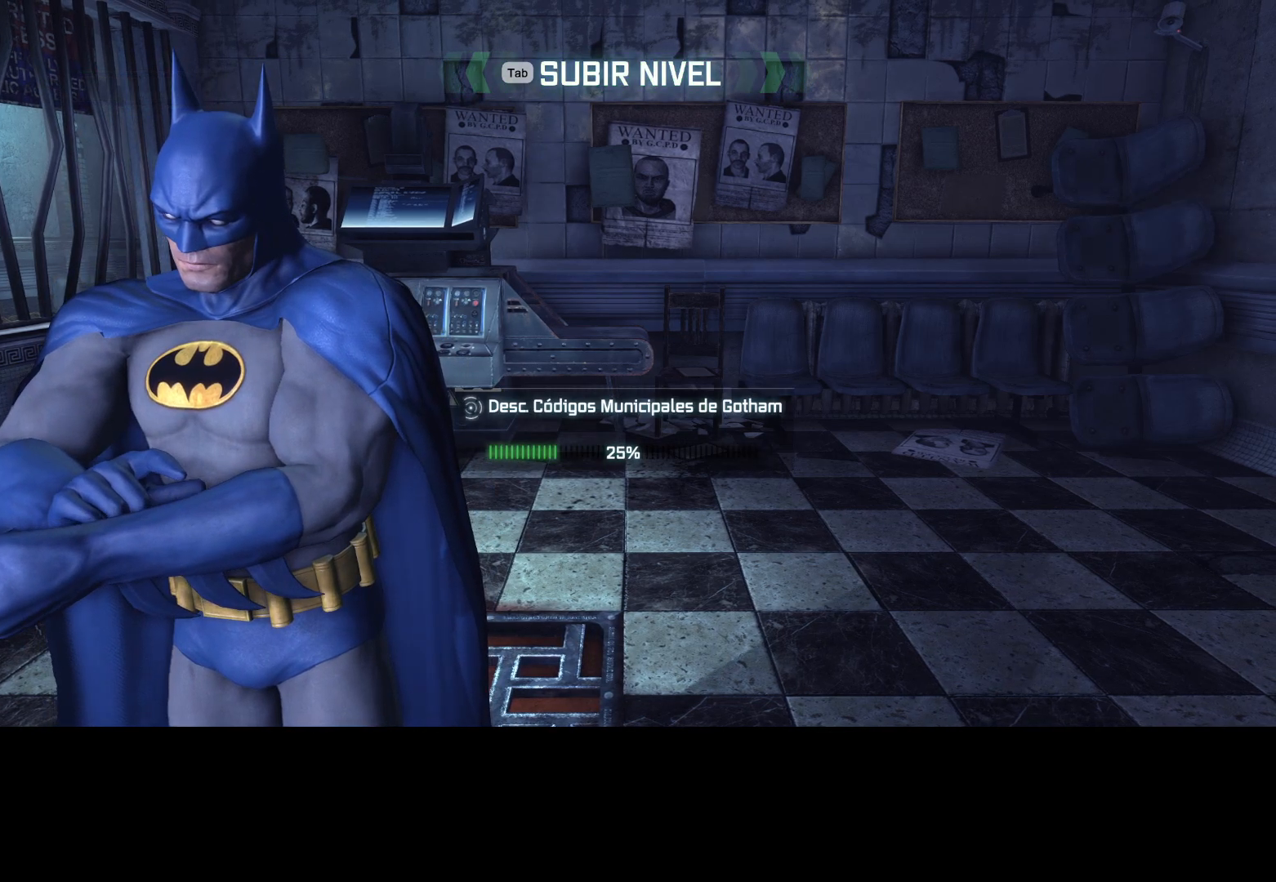
{"keys": ["ctrl"], "mouse": [], "mouse_move": "still", "events": []}
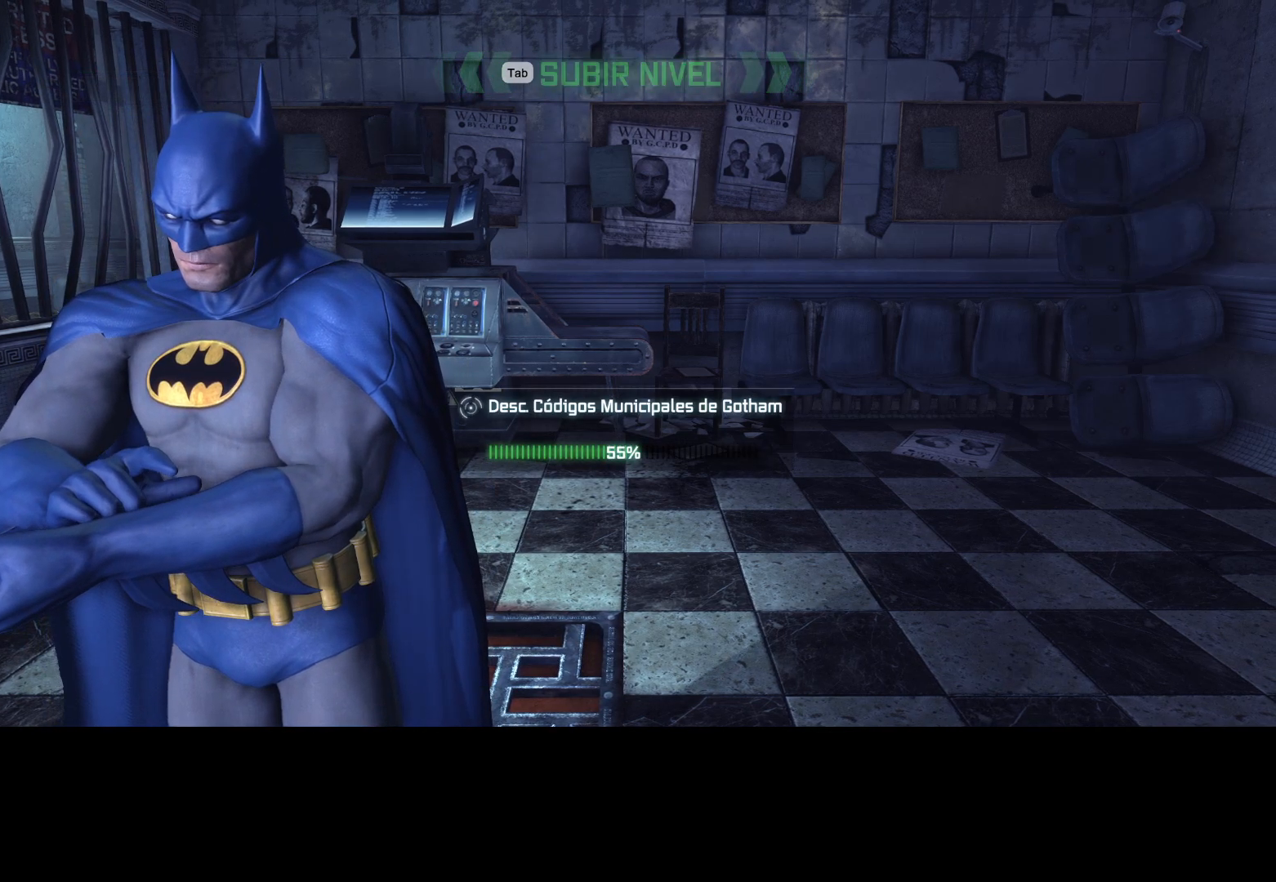
{"keys": ["ctrl"], "mouse": [], "mouse_move": "still", "events": []}
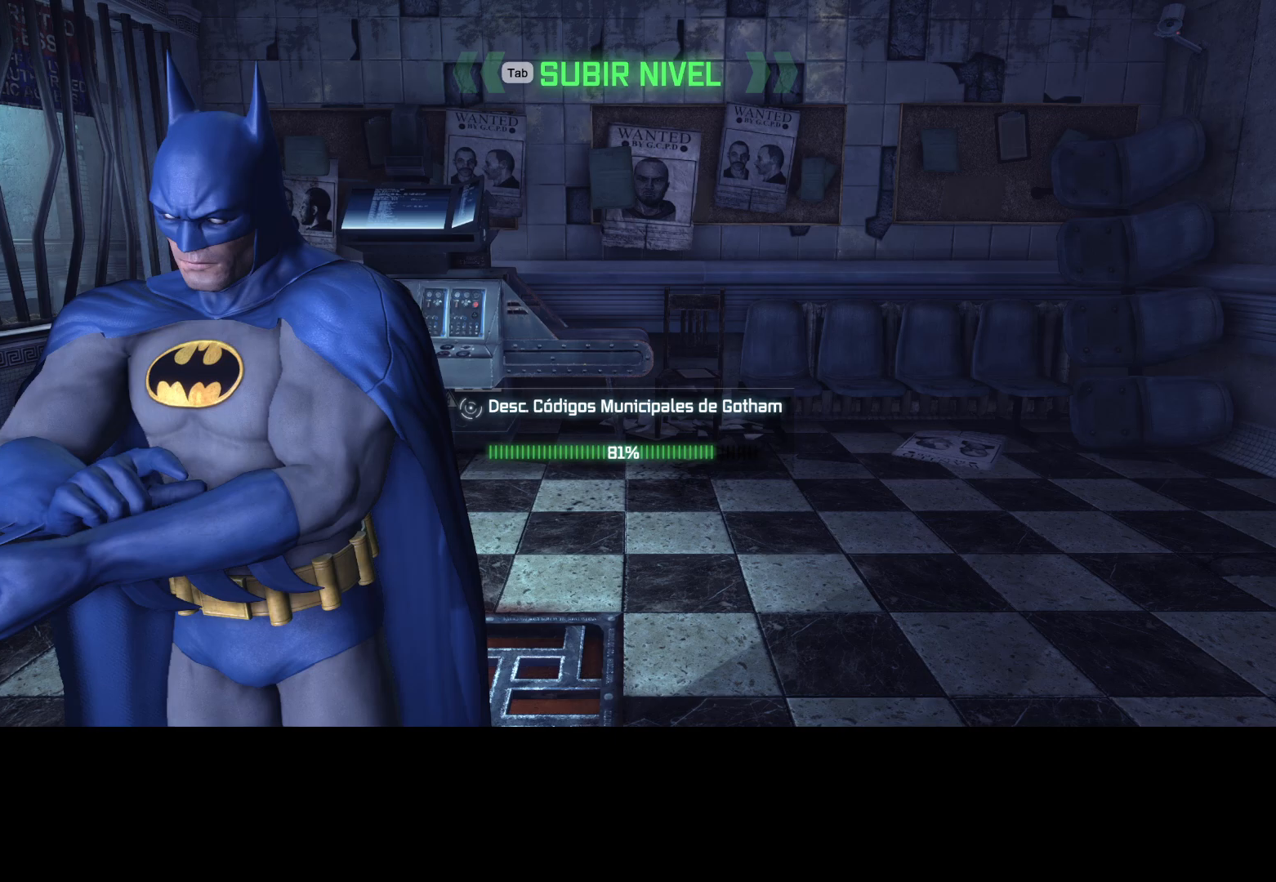
{"keys": ["ctrl"], "mouse": [], "mouse_move": "still", "events": []}
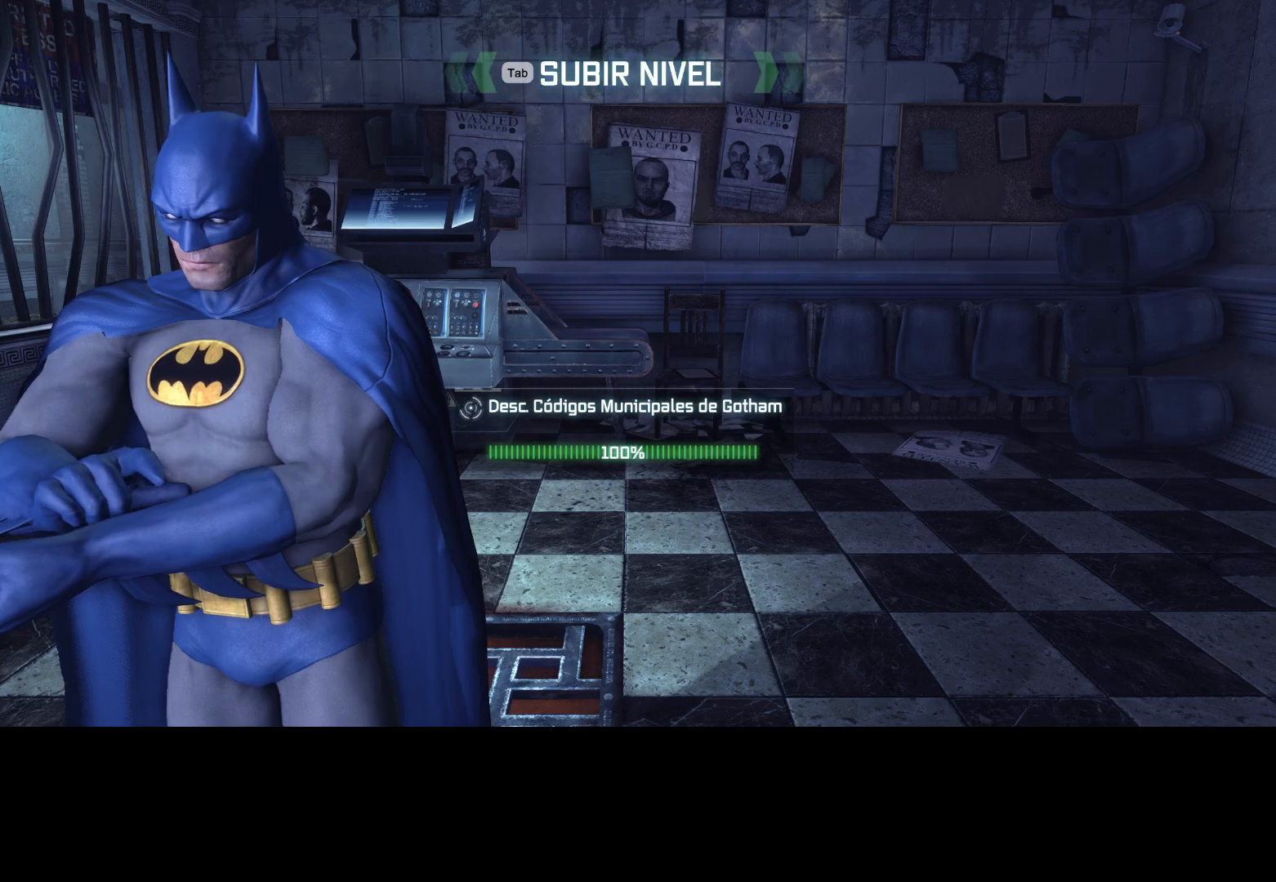
{"keys": ["ctrl"], "mouse": [], "mouse_move": "still", "events": []}
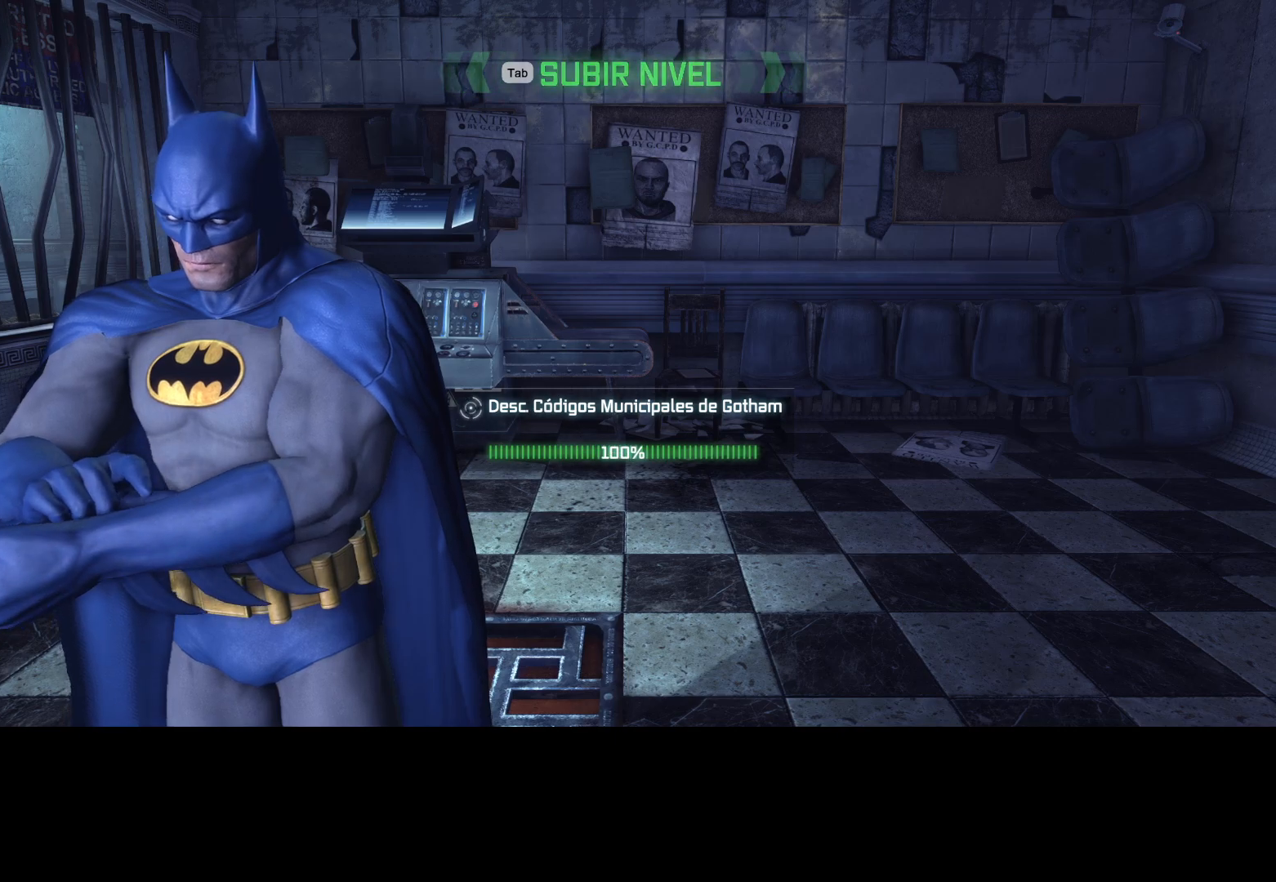
{"keys": ["ctrl"], "mouse": [], "mouse_move": "still", "events": []}
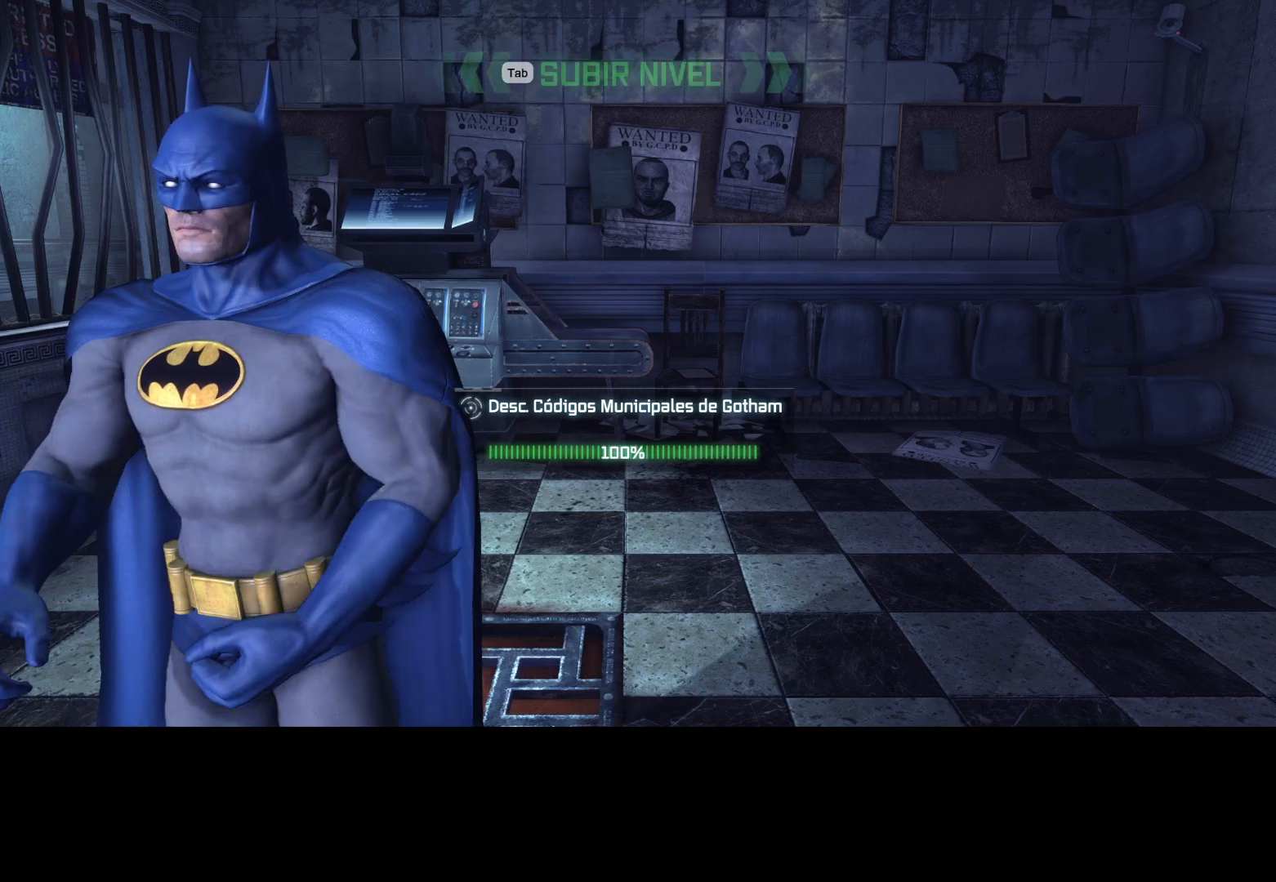
{"keys": ["ctrl"], "mouse": [], "mouse_move": "still", "events": []}
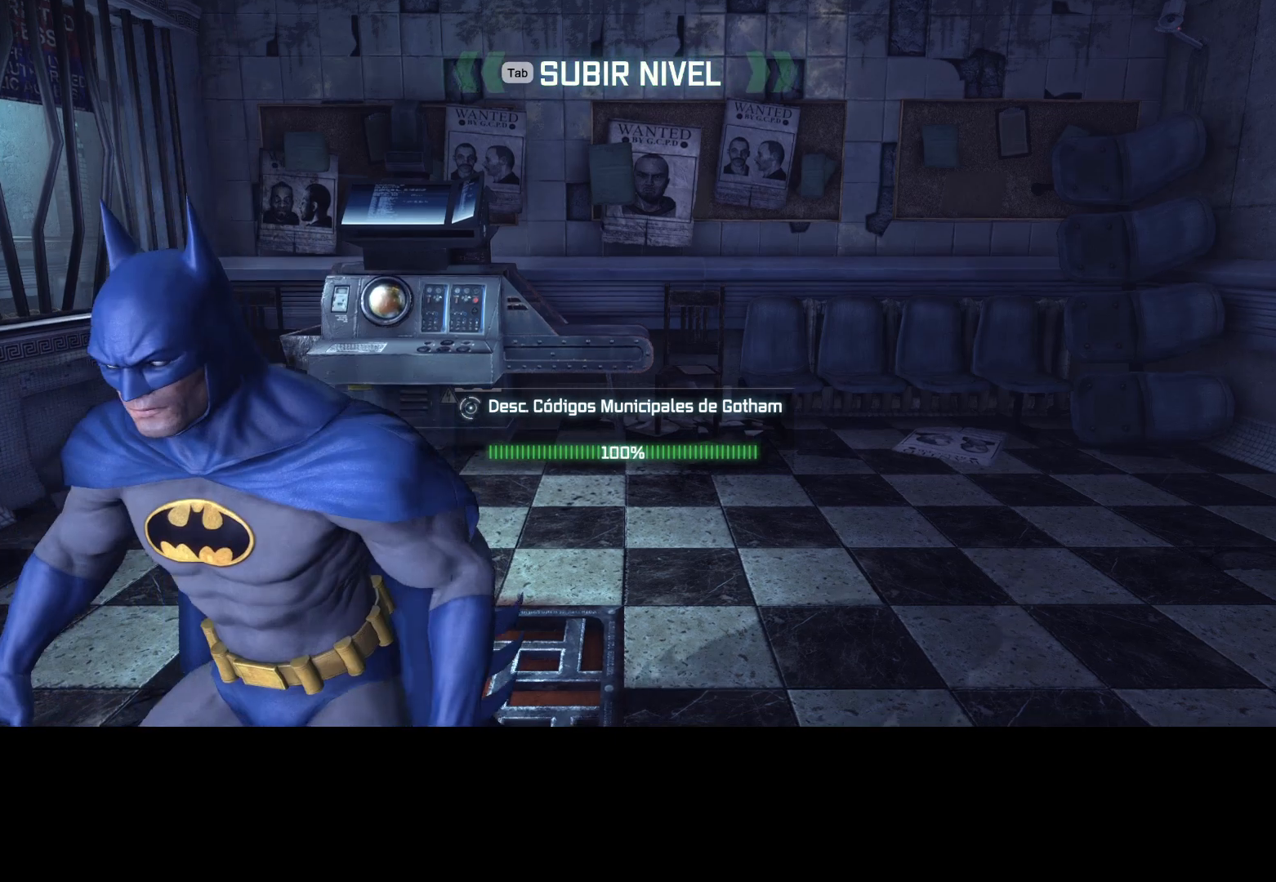
{"keys": ["ctrl"], "mouse": [], "mouse_move": "still", "events": []}
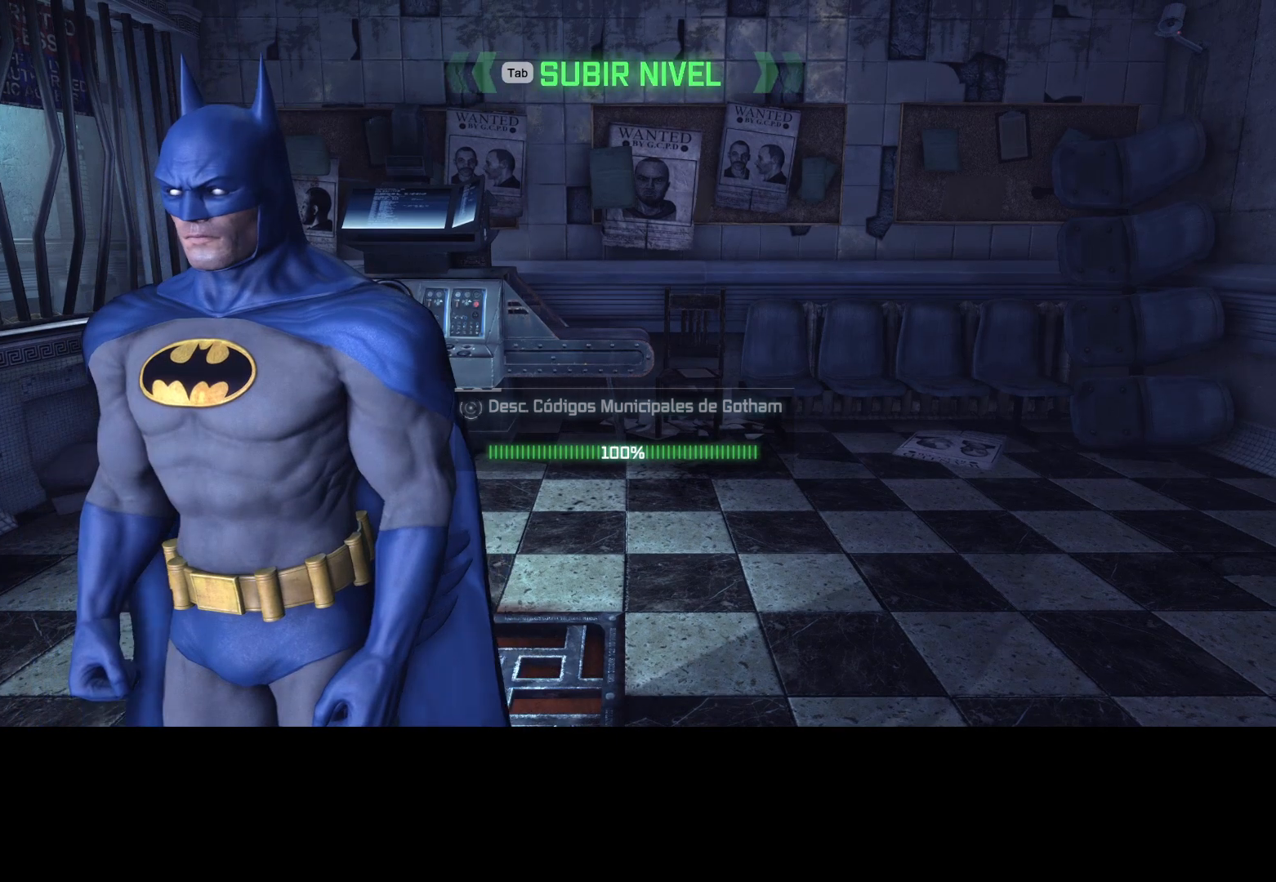
{"keys": ["ctrl"], "mouse": [], "mouse_move": "still", "events": []}
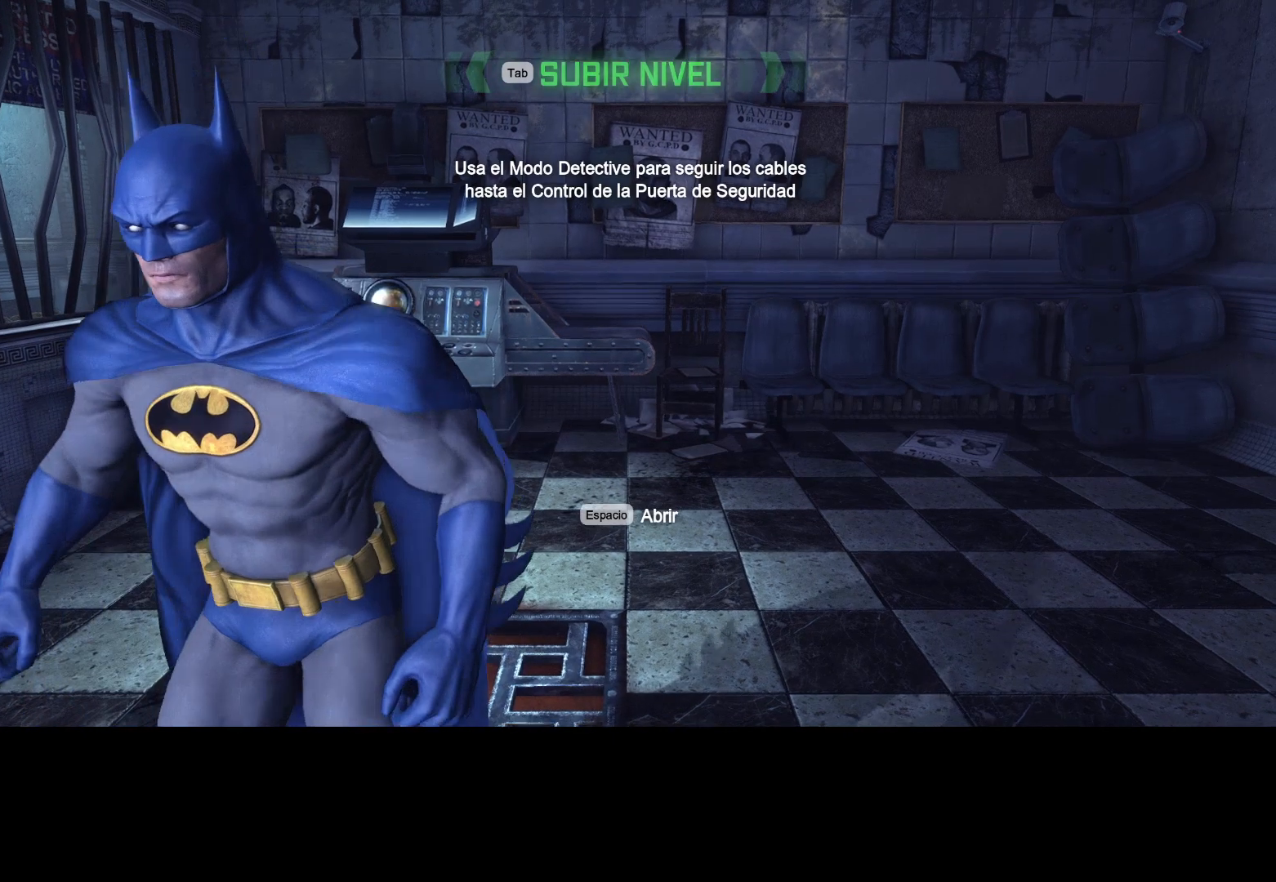
{"keys": [], "mouse": [], "mouse_move": "still", "events": [[117, "space", "down"], [167, "space", "up"], [300, "ctrl", "up"]]}
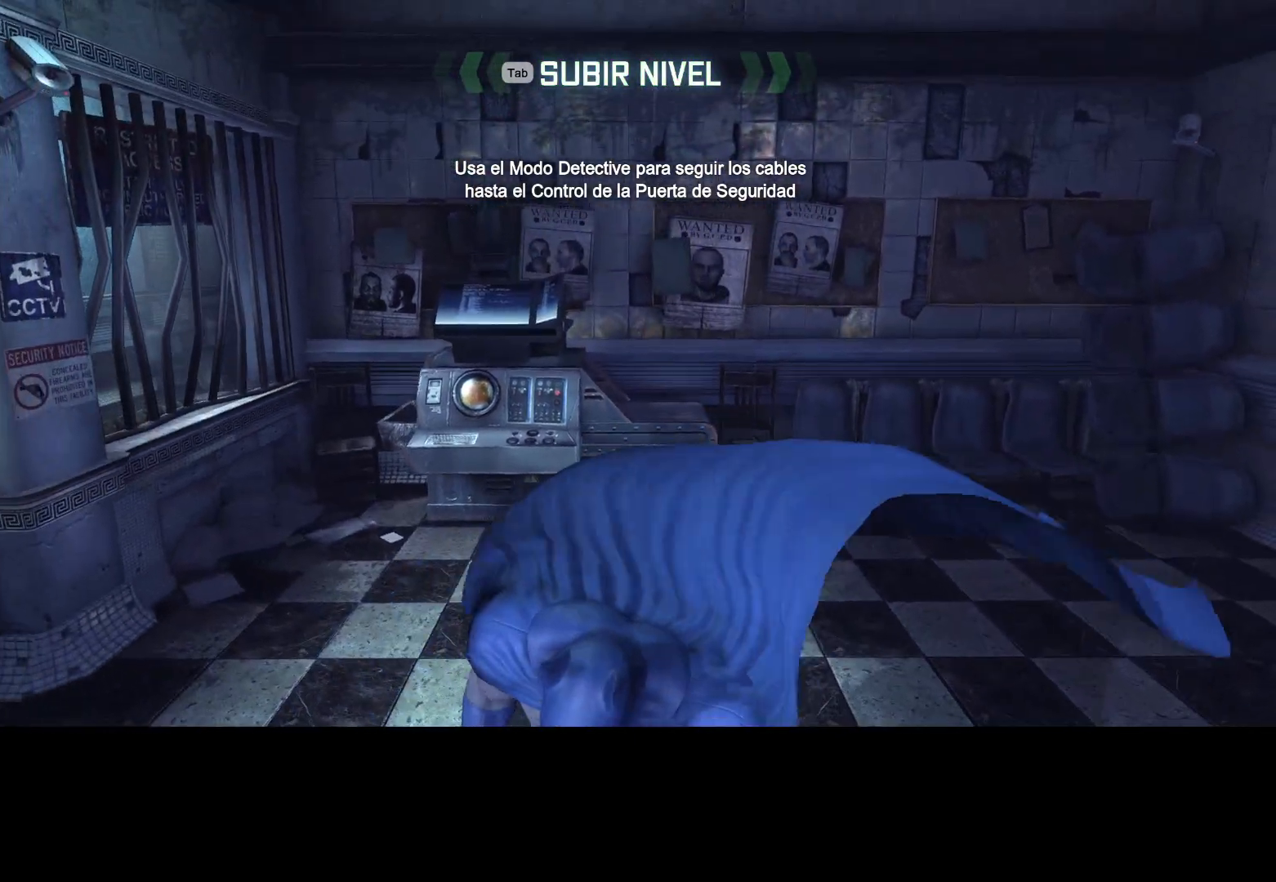
{"keys": ["s"], "mouse": [], "mouse_move": "still", "events": [[83, "s", "down"]]}
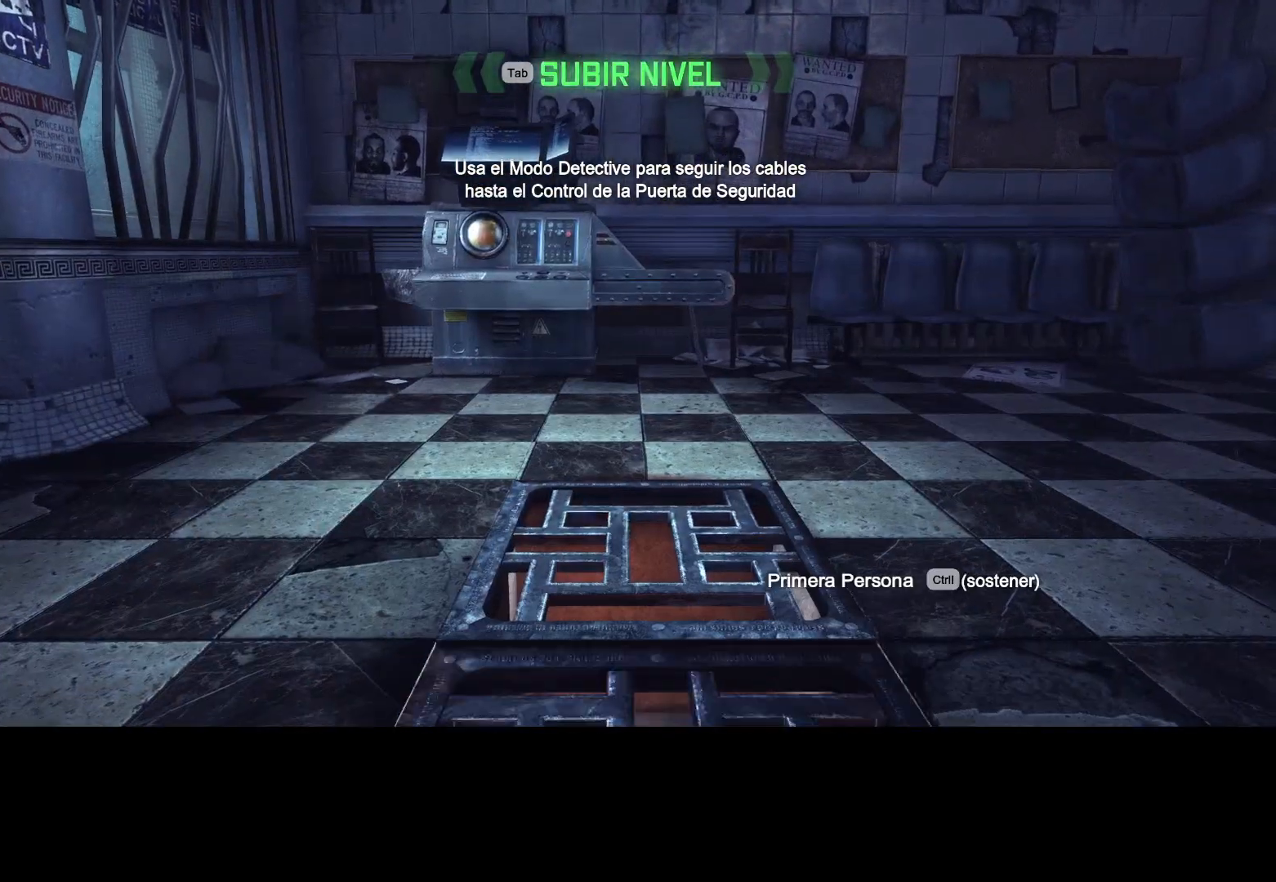
{"keys": ["s"], "mouse": [], "mouse_move": "still", "events": []}
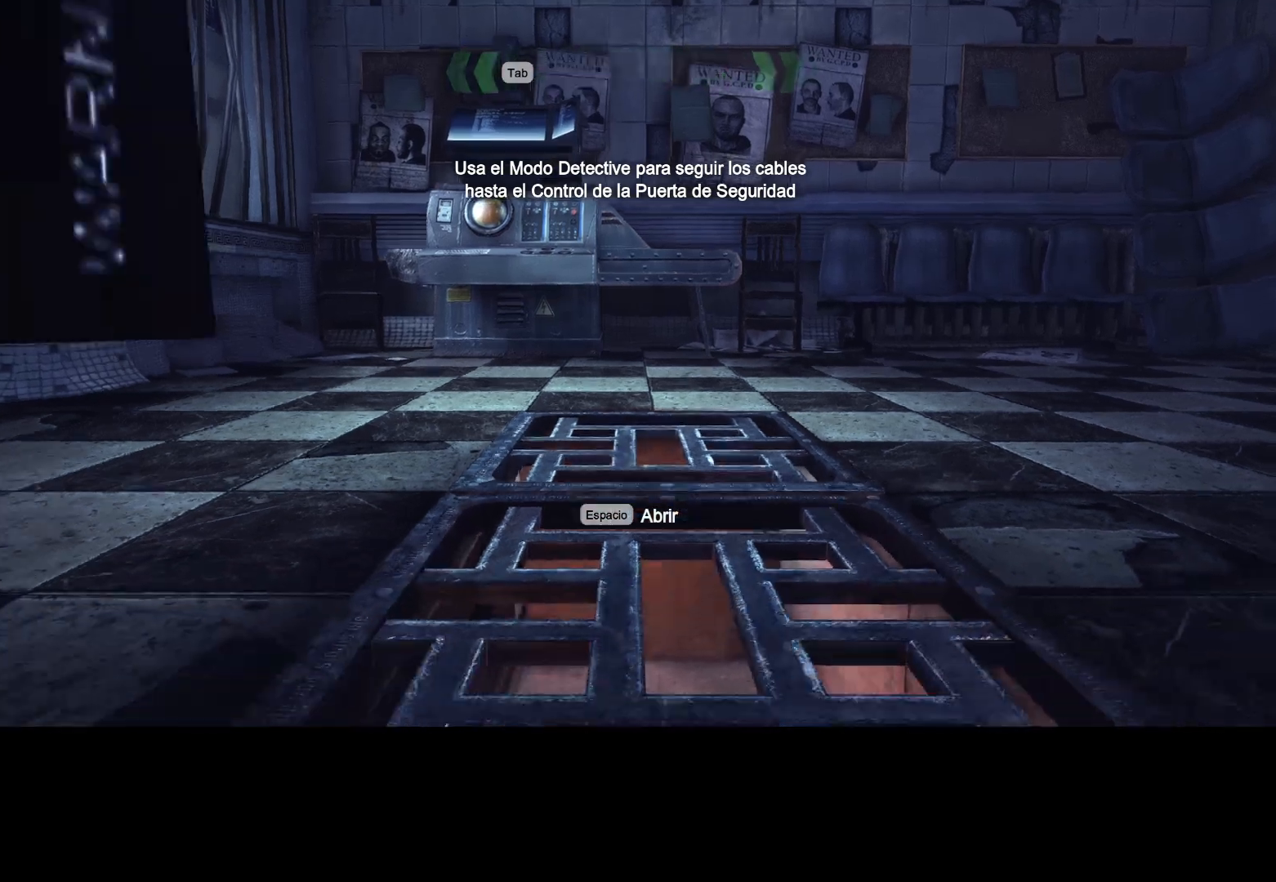
{"keys": [], "mouse": [], "mouse_move": "still", "events": [[400, "space", "down"], [483, "s", "up"], [483, "space", "up"]]}
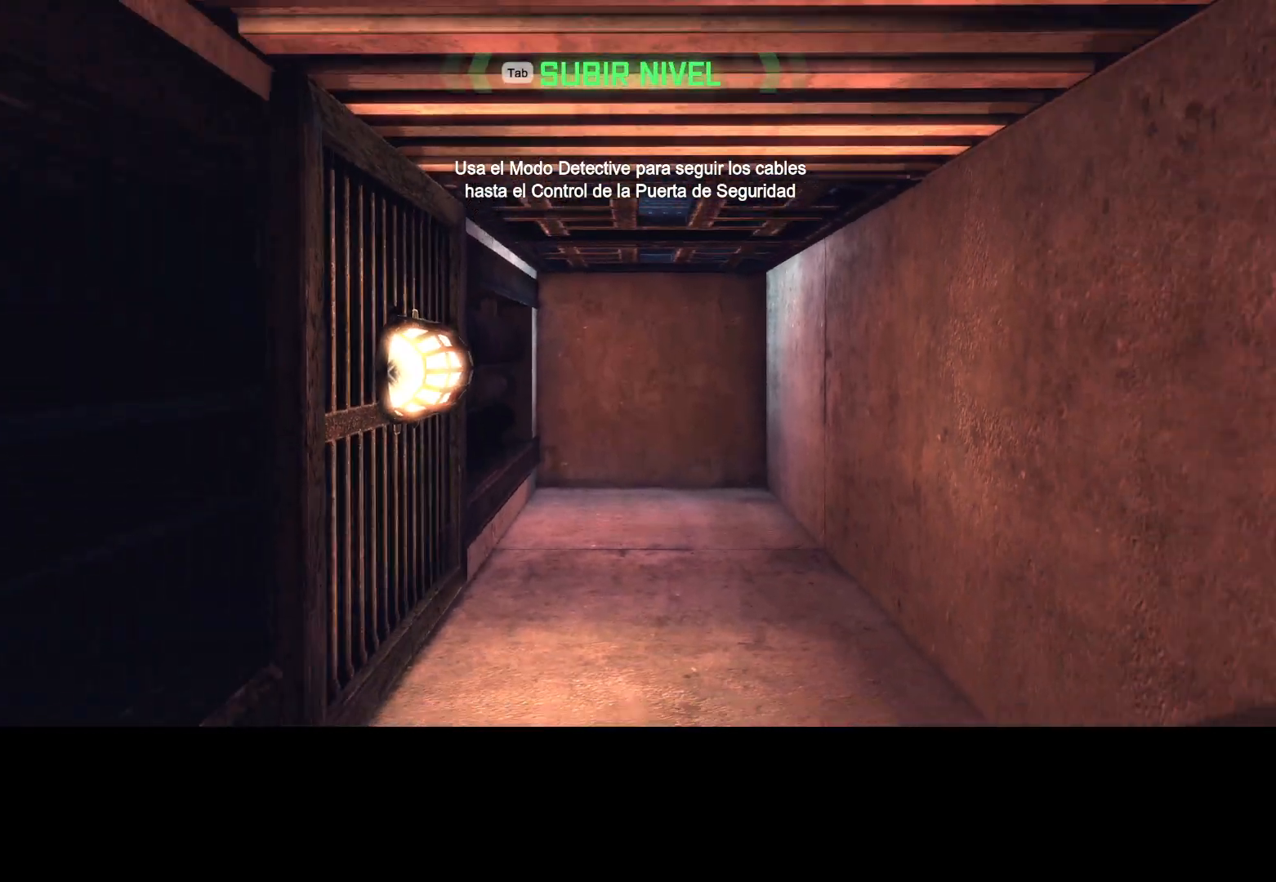
{"keys": [], "mouse": [], "mouse_move": "still", "events": []}
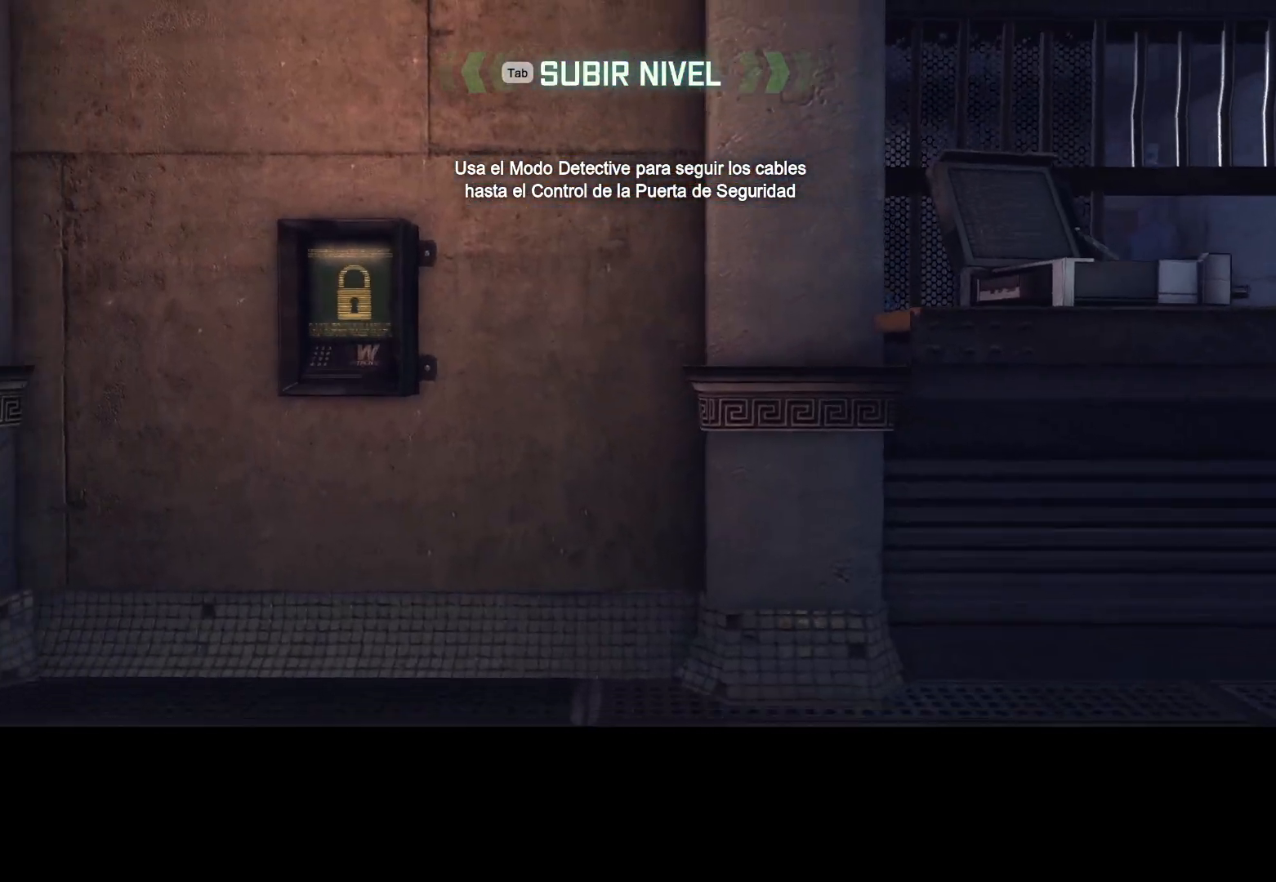
{"keys": [], "mouse": [], "mouse_move": "still", "events": [[50, "mouse_right", "down"], [283, "mouse_left", "down"], [383, "mouse_left", "up"], [417, "mouse_right", "up"]]}